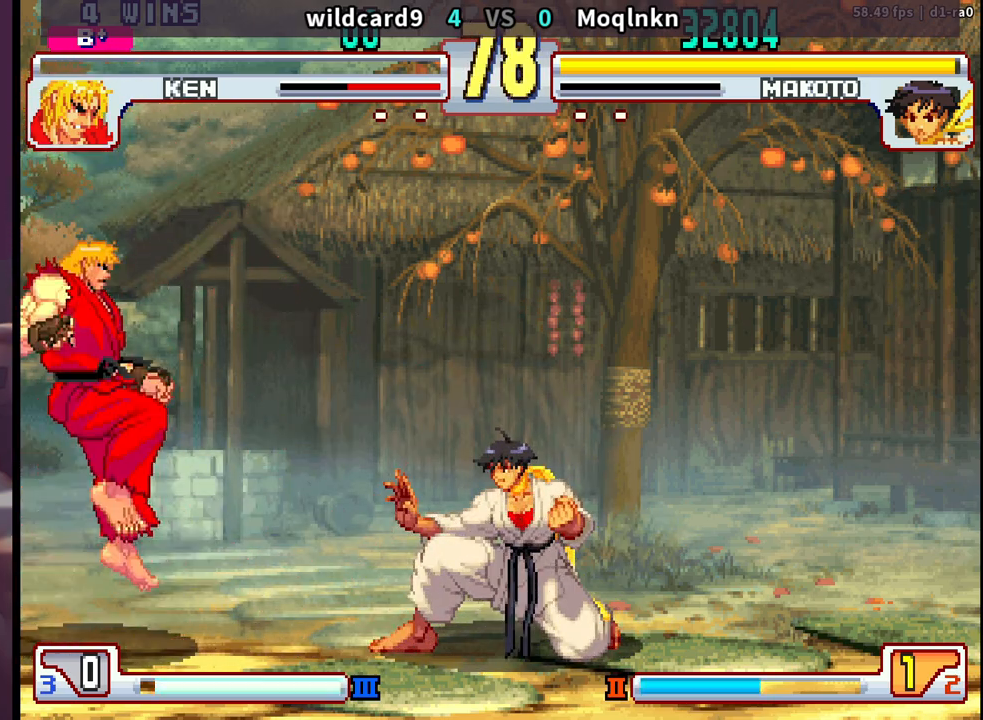
Gameplay with a controller (arcade stick); each line is a JSON object with the inputs held at the frame after it (dt_ms = milliseconds from this image to that frame). "events" lists button and stick changes between this image and that frame as [ms after this image, input, new state], when the widget could be followed in between. Not read: L3 R3.
{"dt_ms": 500, "buttons": [], "events": [[33, "DPAD_UP", "down"], [67, "LP", "down"], [83, "LP", "up"], [117, "LP", "down"], [167, "DPAD_UP", "up"], [167, "LP", "up"], [267, "DPAD_RIGHT", "up"]]}
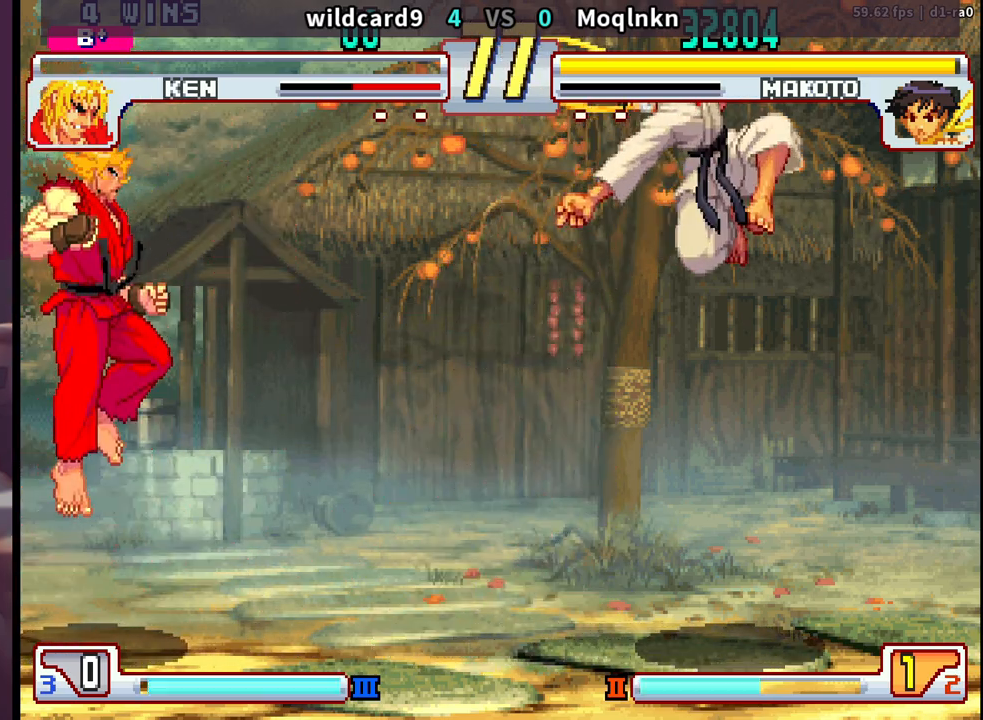
{"dt_ms": 500, "buttons": ["HP"], "events": [[150, "DPAD_DOWN", "down"], [150, "DPAD_RIGHT", "down"], [267, "DPAD_RIGHT", "up"], [300, "DPAD_LEFT", "down"], [350, "DPAD_DOWN", "up"], [350, "HP", "down"], [383, "DPAD_LEFT", "up"]]}
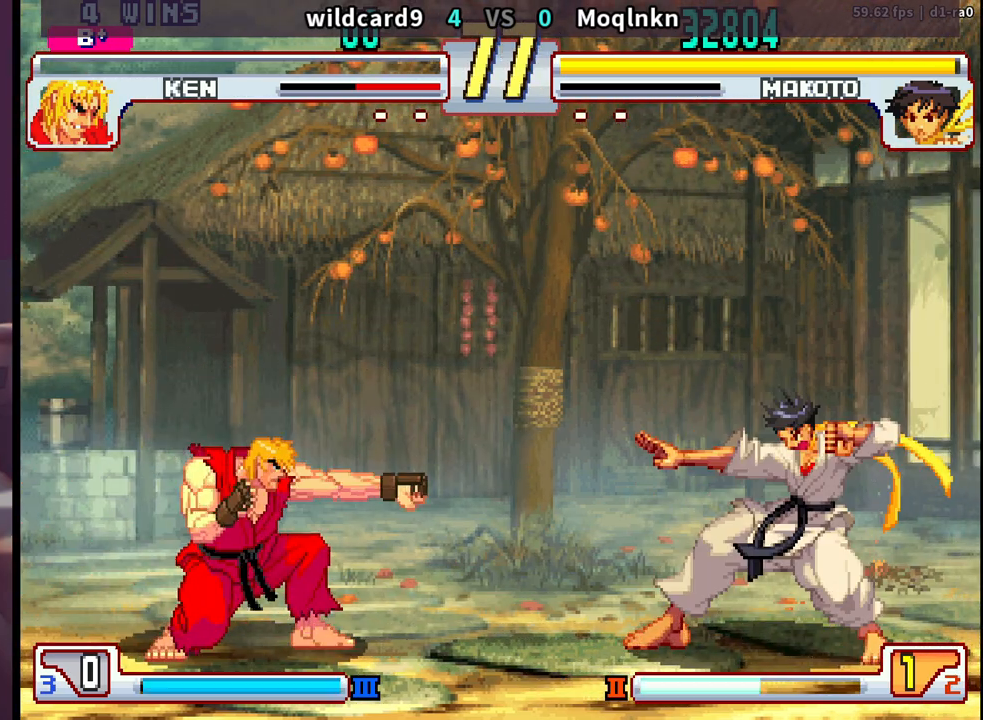
{"dt_ms": 500, "buttons": ["DPAD_UP", "DPAD_LEFT"], "events": [[117, "LK", "down"], [217, "LK", "up"], [267, "DPAD_DOWN", "down"], [300, "DPAD_RIGHT", "down"], [300, "HP", "up"], [367, "DPAD_DOWN", "up"], [367, "DPAD_RIGHT", "up"], [400, "DPAD_LEFT", "down"], [400, "DPAD_UP", "down"]]}
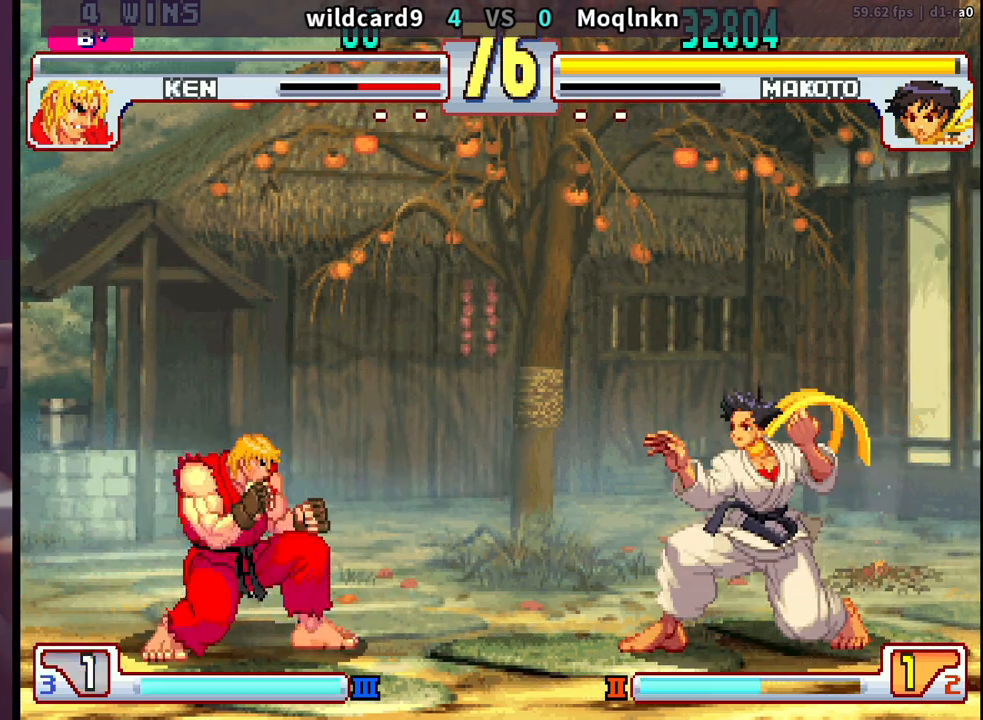
{"dt_ms": 500, "buttons": ["DPAD_RIGHT"], "events": [[17, "DPAD_UP", "up"], [33, "DPAD_LEFT", "up"], [300, "HK", "down"], [467, "HK", "up"], [500, "DPAD_RIGHT", "down"]]}
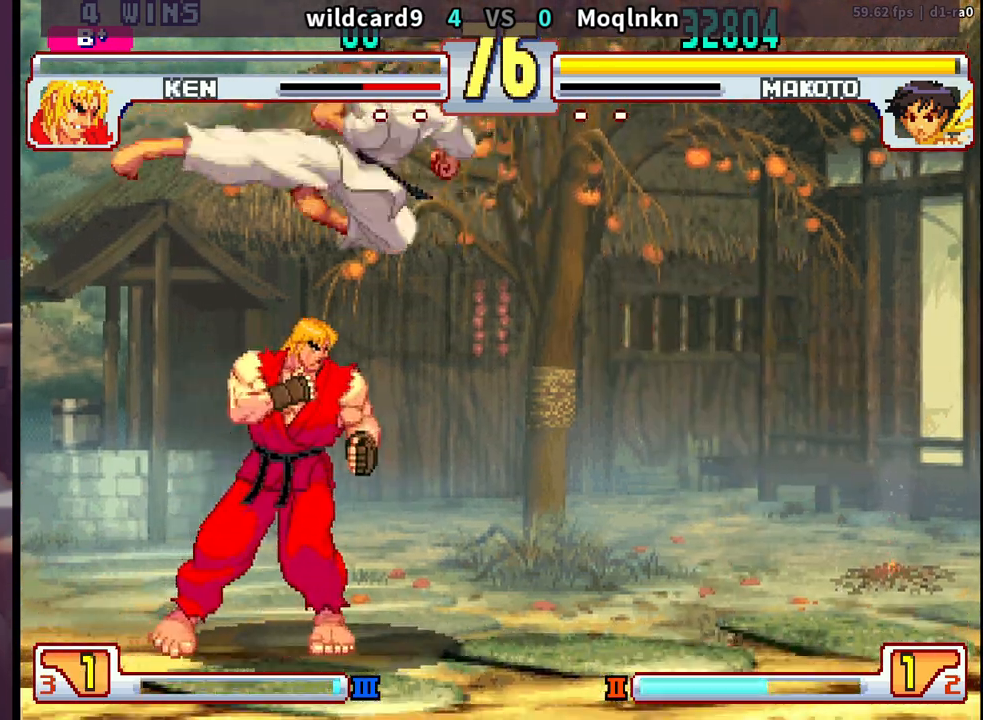
{"dt_ms": 500, "buttons": ["DPAD_UP"], "events": [[17, "DPAD_DOWN", "down"], [100, "DPAD_DOWN", "up"], [133, "DPAD_RIGHT", "up"], [133, "DPAD_UP", "down"]]}
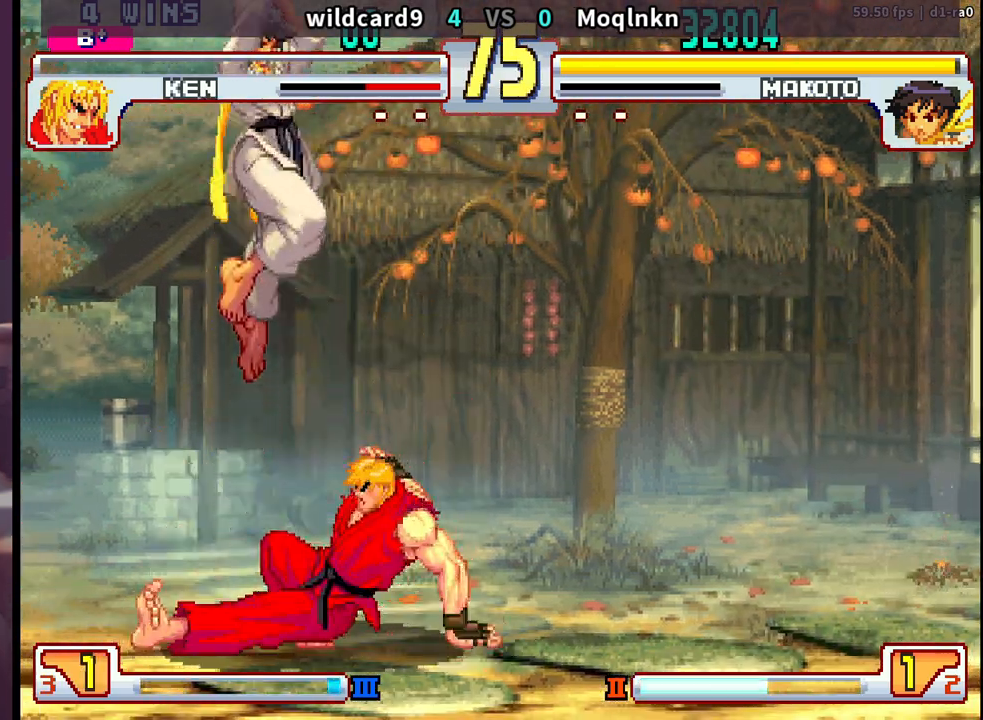
{"dt_ms": 500, "buttons": ["DPAD_DOWN", "DPAD_LEFT"], "events": [[33, "DPAD_UP", "up"], [183, "MK", "down"], [283, "MK", "up"], [333, "DPAD_DOWN", "down"], [350, "DPAD_LEFT", "down"]]}
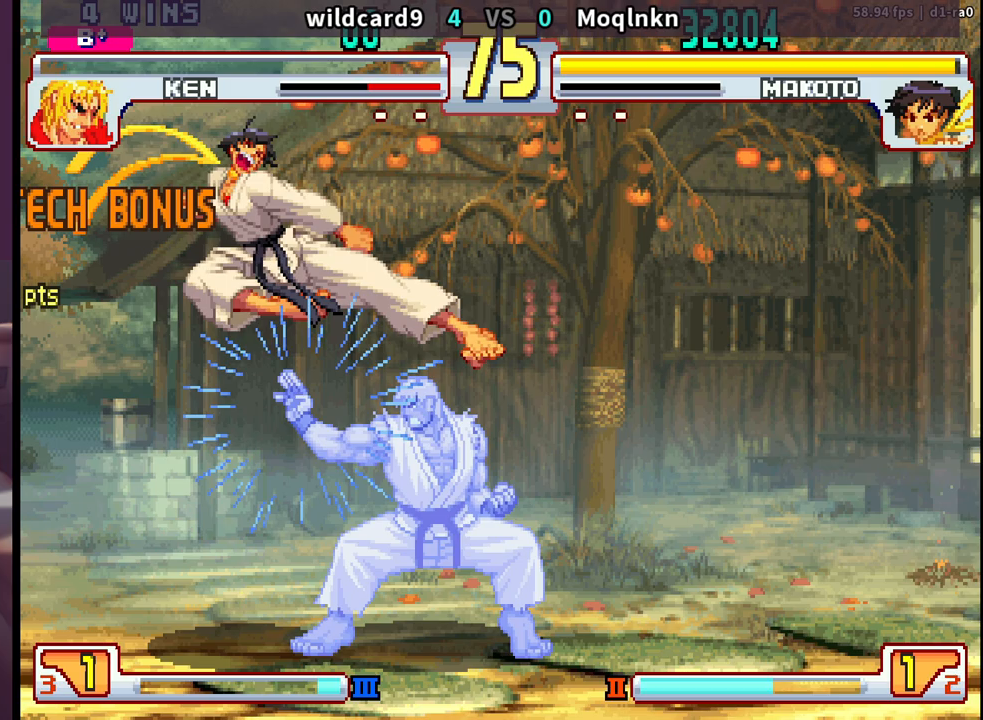
{"dt_ms": 1000, "buttons": []}
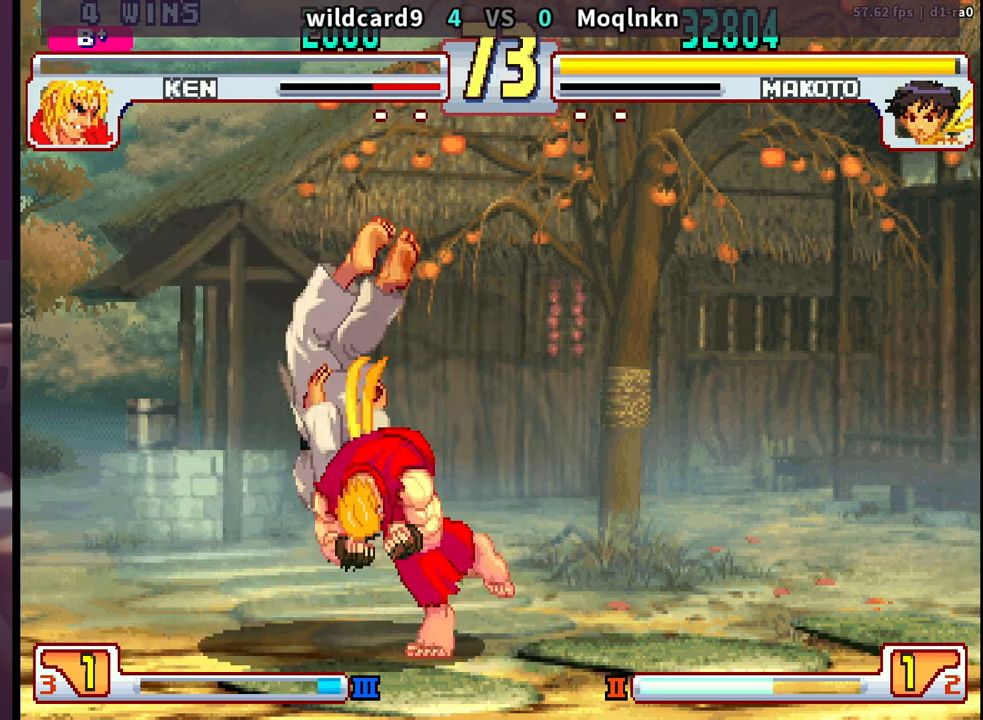
{"dt_ms": 500, "buttons": ["DPAD_DOWN"], "events": [[67, "DPAD_DOWN", "down"], [150, "DPAD_DOWN", "up"], [217, "DPAD_DOWN", "down"], [300, "DPAD_DOWN", "up"], [367, "DPAD_DOWN", "down"], [433, "DPAD_DOWN", "up"], [500, "DPAD_DOWN", "down"]]}
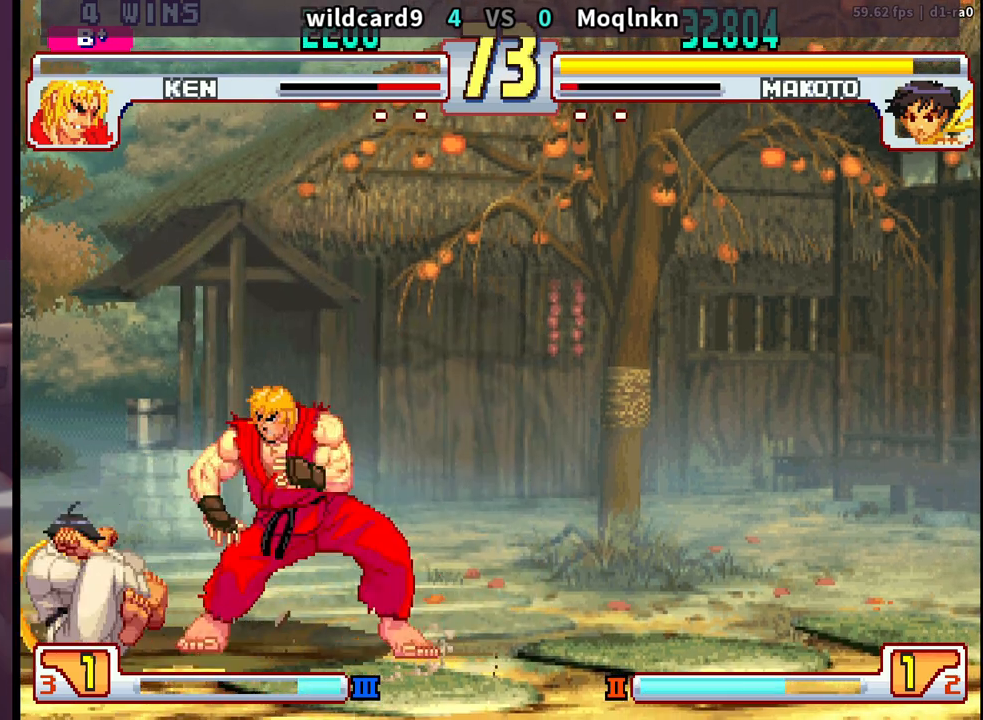
{"dt_ms": 500, "buttons": [], "events": [[217, "DPAD_DOWN", "up"], [333, "DPAD_DOWN", "down"], [367, "DPAD_LEFT", "down"], [433, "DPAD_LEFT", "up"], [450, "DPAD_DOWN", "up"]]}
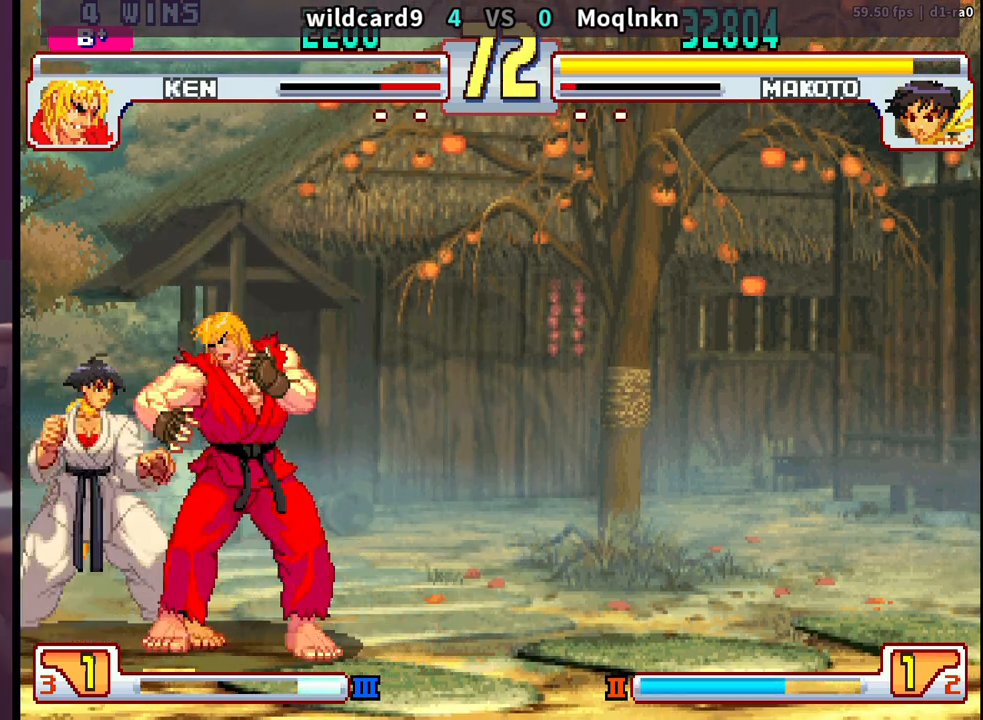
{"dt_ms": 500, "buttons": ["DPAD_DOWN", "DPAD_LEFT"], "events": [[33, "DPAD_LEFT", "down"], [50, "DPAD_DOWN", "down"], [67, "LK", "down"], [83, "LP", "down"], [133, "LK", "up"], [133, "LP", "up"], [233, "LK", "down"], [233, "LP", "down"], [283, "LK", "up"], [283, "LP", "up"], [383, "LK", "down"], [383, "LP", "down"], [417, "LP", "up"], [433, "LK", "up"]]}
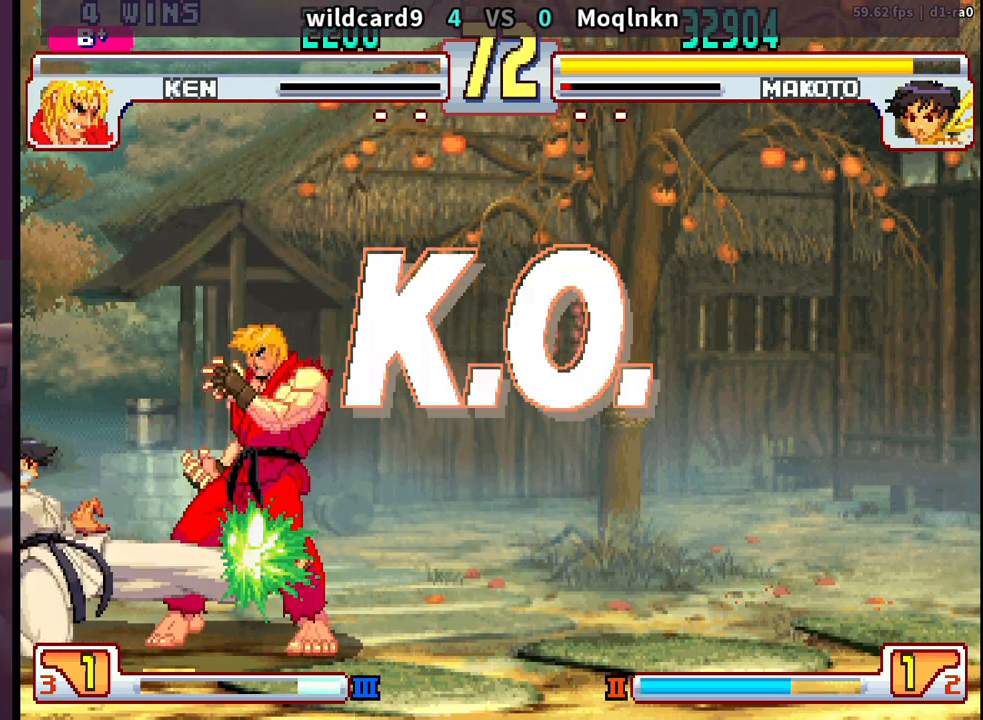
{"dt_ms": 500, "buttons": ["DPAD_DOWN", "DPAD_LEFT"], "events": [[83, "LK", "down"], [83, "LP", "down"], [133, "LK", "up"], [133, "LP", "up"], [183, "LK", "down"], [183, "LP", "down"], [200, "LK", "up"], [217, "LP", "up"]]}
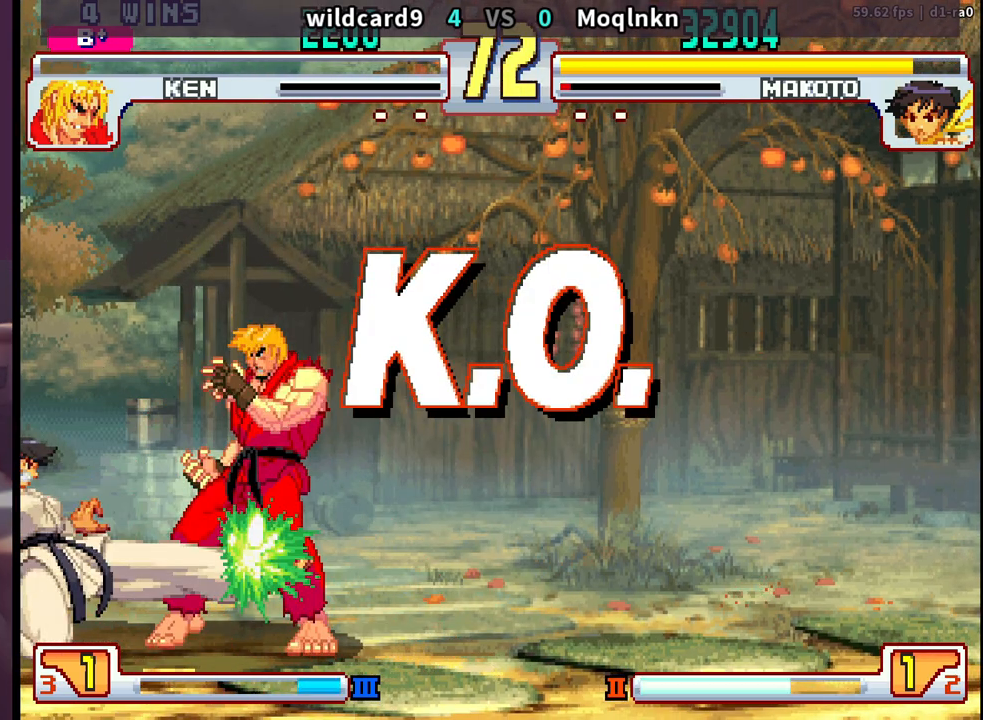
{"dt_ms": 500, "buttons": [], "events": [[83, "DPAD_LEFT", "up"], [117, "DPAD_DOWN", "up"]]}
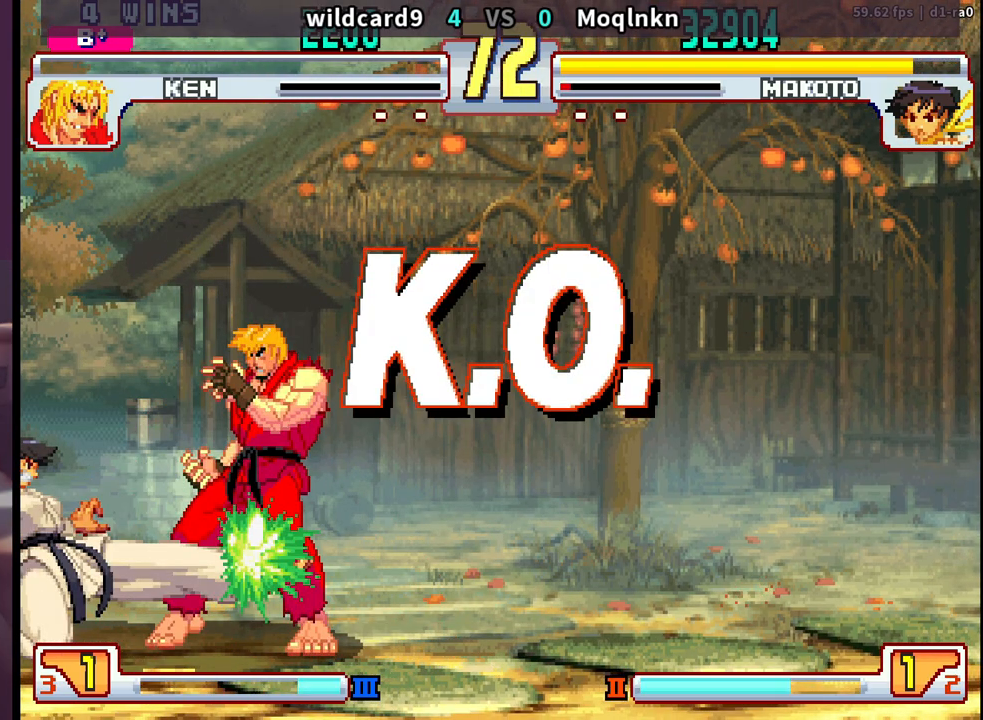
{"dt_ms": 500, "buttons": [], "events": [[117, "HK", "down"], [117, "LK", "down"], [117, "LP", "down"], [117, "MP", "down"], [133, "HK", "up"], [133, "LP", "up"], [150, "MP", "up"], [200, "LP", "down"], [200, "MP", "down"], [350, "LK", "up"], [350, "LP", "up"], [350, "MP", "up"]]}
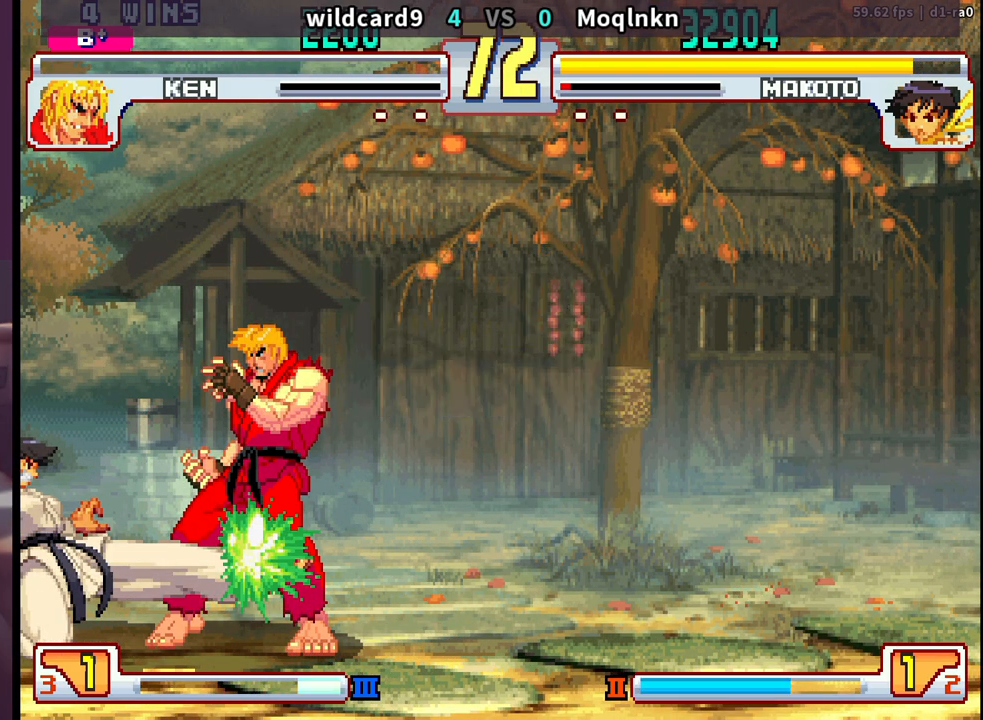
{"dt_ms": 500, "buttons": [], "events": [[17, "LP", "down"], [17, "MP", "down"], [33, "MP", "up"], [50, "LP", "up"], [150, "LK", "down"], [150, "LP", "down"], [150, "MK", "down"], [167, "MK", "up"], [183, "LK", "up"], [183, "LP", "up"], [283, "LK", "down"], [283, "LP", "down"], [283, "MK", "down"], [300, "MK", "up"], [317, "LK", "up"], [317, "LP", "up"], [417, "LK", "down"], [417, "LP", "down"], [433, "LK", "up"], [450, "LP", "up"]]}
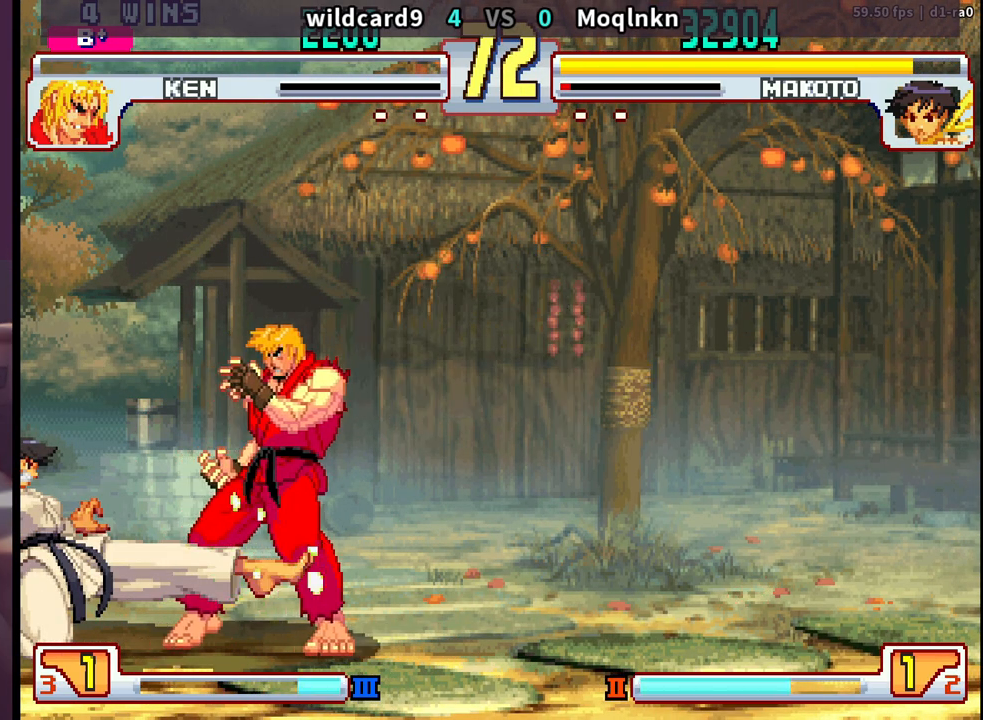
{"dt_ms": 500, "buttons": [], "events": [[50, "LK", "down"], [50, "LP", "down"], [67, "LP", "up"], [83, "LK", "up"], [183, "LK", "down"], [183, "LP", "down"], [200, "LP", "up"], [217, "LK", "up"], [300, "LK", "down"], [300, "LP", "down"], [333, "LK", "up"], [333, "LP", "up"], [417, "LK", "down"], [417, "LP", "down"], [467, "LK", "up"], [467, "LP", "up"]]}
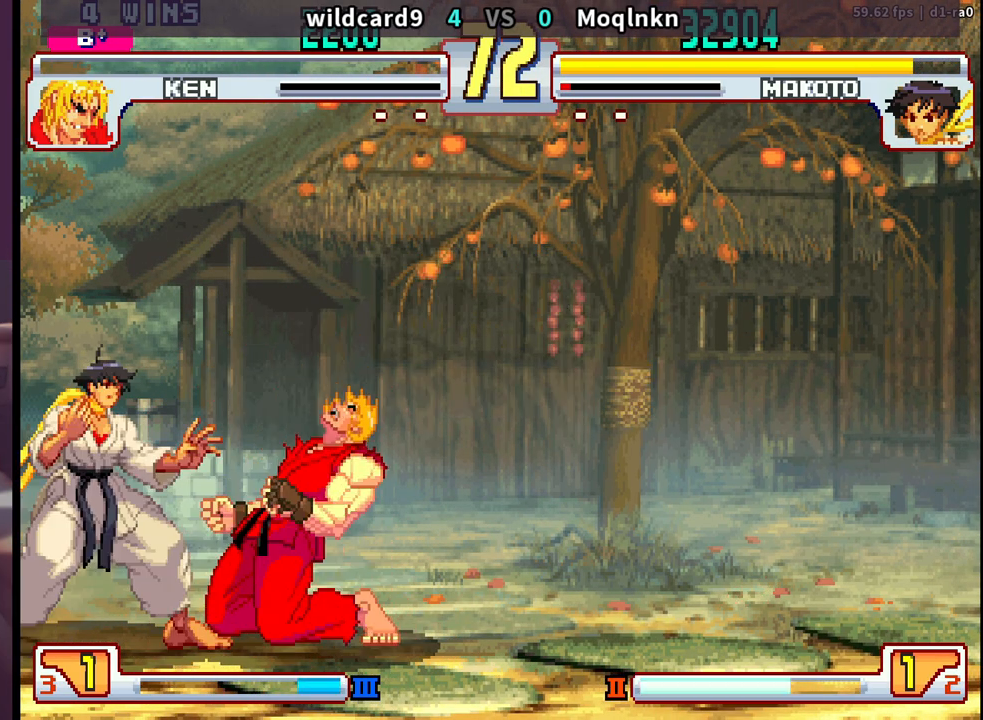
{"dt_ms": 500, "buttons": ["LK", "LP"], "events": [[33, "LK", "down"], [33, "LP", "down"], [67, "LK", "up"], [67, "LP", "up"], [133, "LP", "down"], [183, "LP", "up"], [250, "LK", "down"], [250, "LP", "down"], [300, "LK", "up"], [300, "LP", "up"], [367, "LK", "down"], [367, "LP", "down"], [417, "LK", "up"], [417, "LP", "up"], [467, "LK", "down"], [467, "LP", "down"]]}
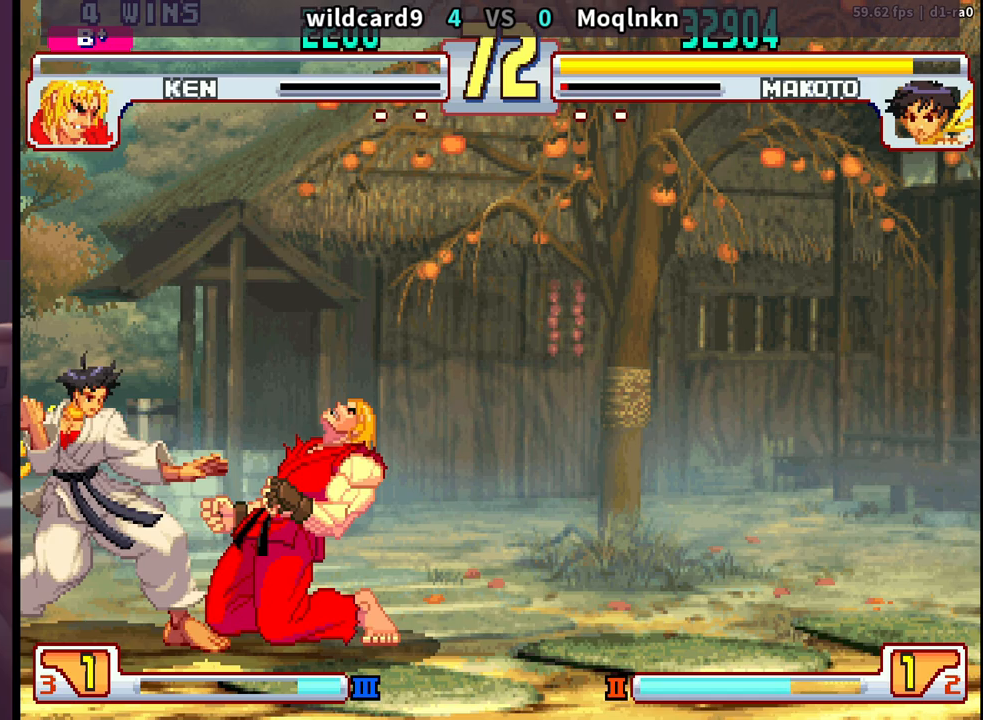
{"dt_ms": 500, "buttons": [], "events": [[17, "LK", "up"], [17, "LP", "up"], [67, "LK", "down"], [67, "LP", "down"], [117, "LK", "up"], [117, "LP", "up"]]}
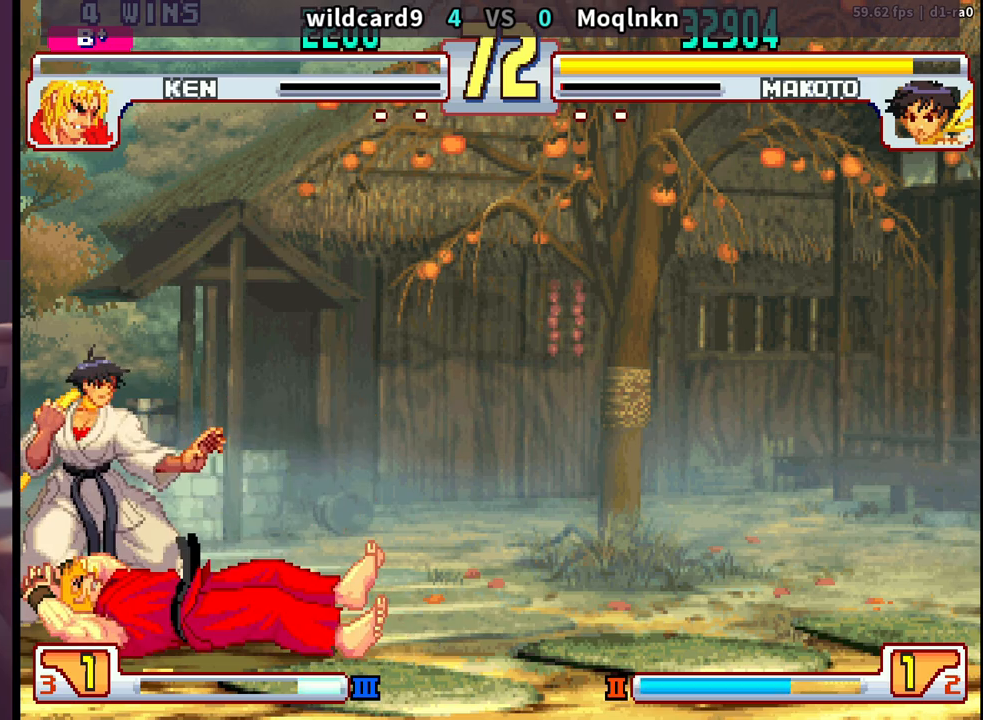
{"dt_ms": 500, "buttons": [], "events": [[167, "MP", "down"], [183, "MP", "up"], [317, "LK", "down"], [317, "LP", "down"], [333, "LK", "up"], [333, "LP", "up"], [467, "LK", "down"], [467, "LP", "down"], [500, "LK", "up"], [500, "LP", "up"]]}
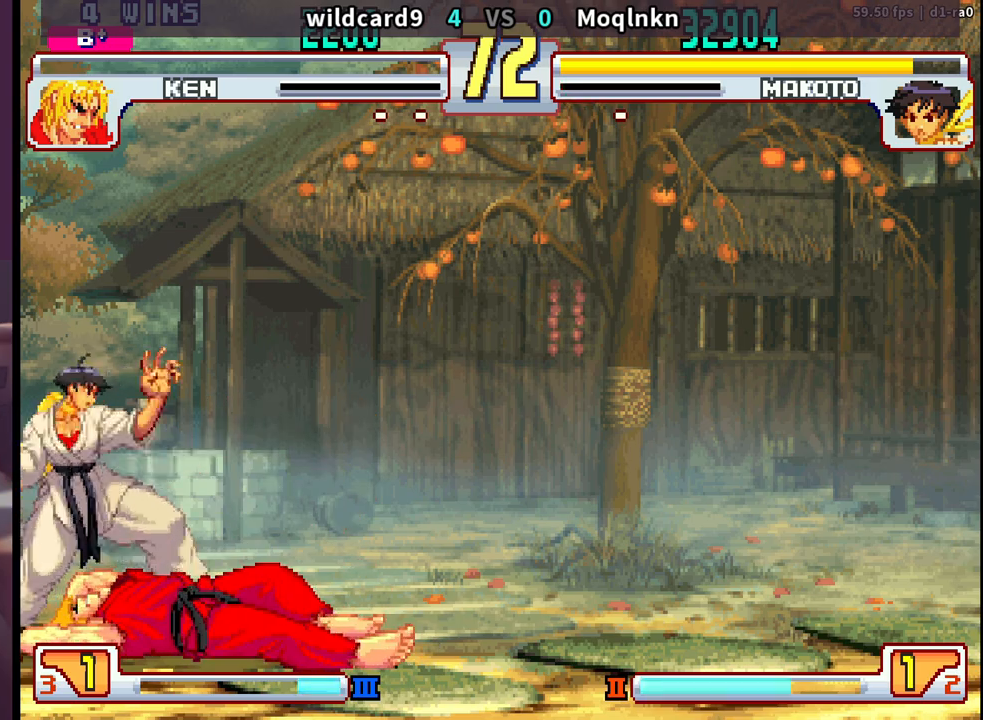
{"dt_ms": 500, "buttons": [], "events": [[117, "LK", "down"], [117, "LP", "down"], [167, "LP", "up"], [183, "LK", "up"], [267, "LK", "down"], [267, "LP", "down"], [317, "LK", "up"], [317, "LP", "up"], [450, "LK", "down"], [450, "LP", "down"], [467, "LK", "up"], [467, "LP", "up"]]}
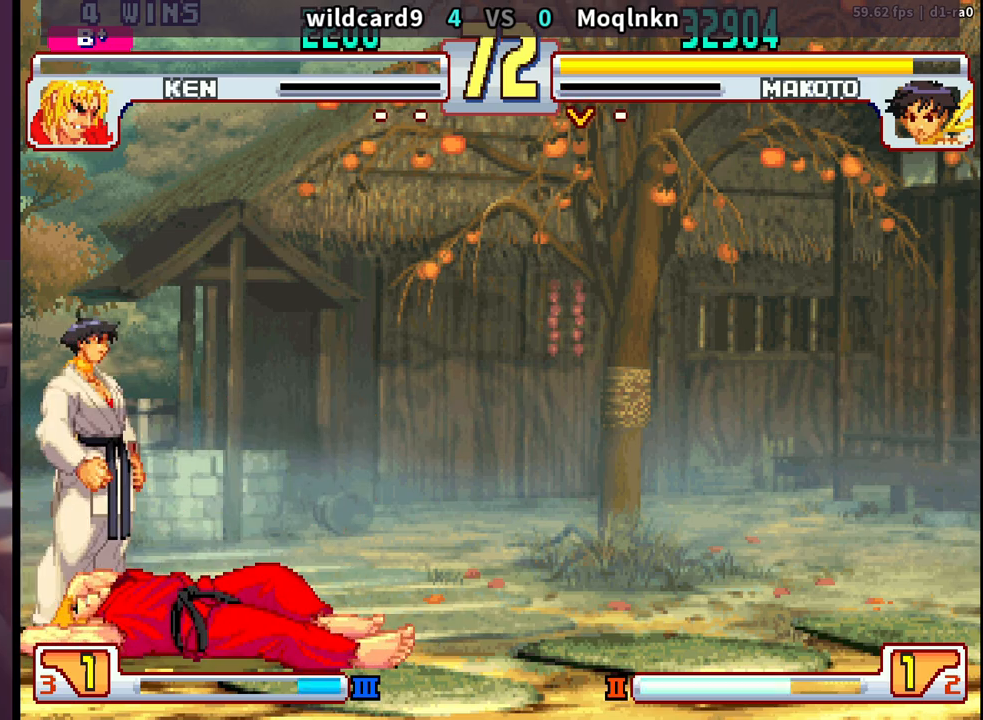
{"dt_ms": 500, "buttons": [], "events": [[67, "LK", "down"], [67, "LP", "down"], [100, "LK", "up"], [100, "LP", "up"], [200, "LK", "down"], [200, "LP", "down"], [250, "LK", "up"], [250, "LP", "up"], [300, "LP", "down"], [317, "LK", "down"], [333, "LK", "up"], [433, "LP", "up"]]}
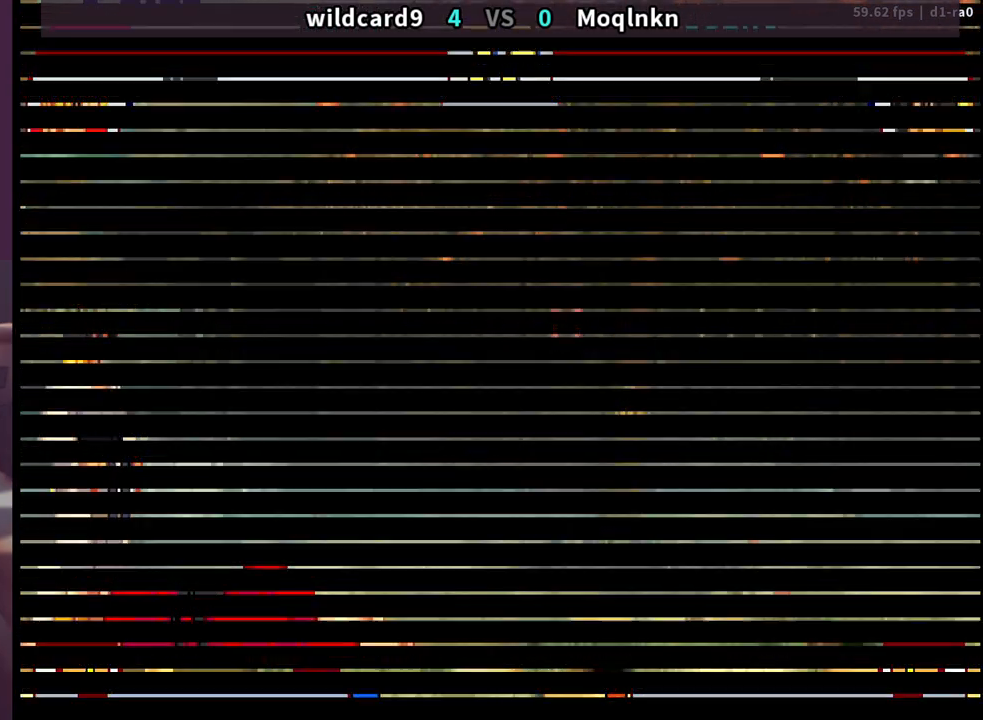
{"dt_ms": 500, "buttons": [], "events": []}
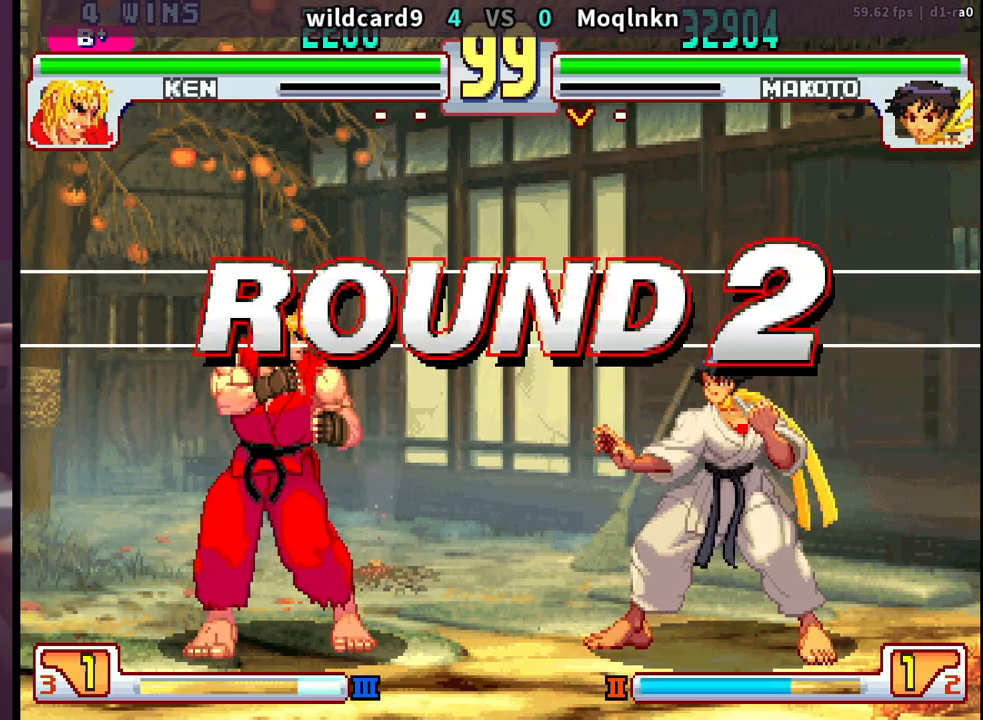
{"dt_ms": 500, "buttons": [], "events": []}
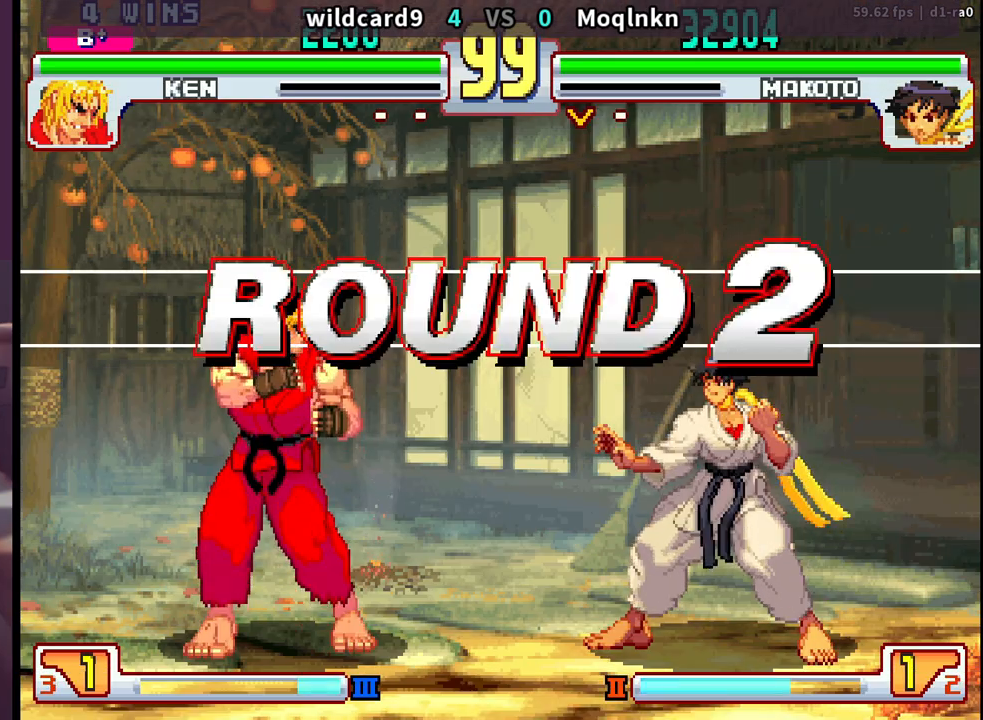
{"dt_ms": 500, "buttons": [], "events": []}
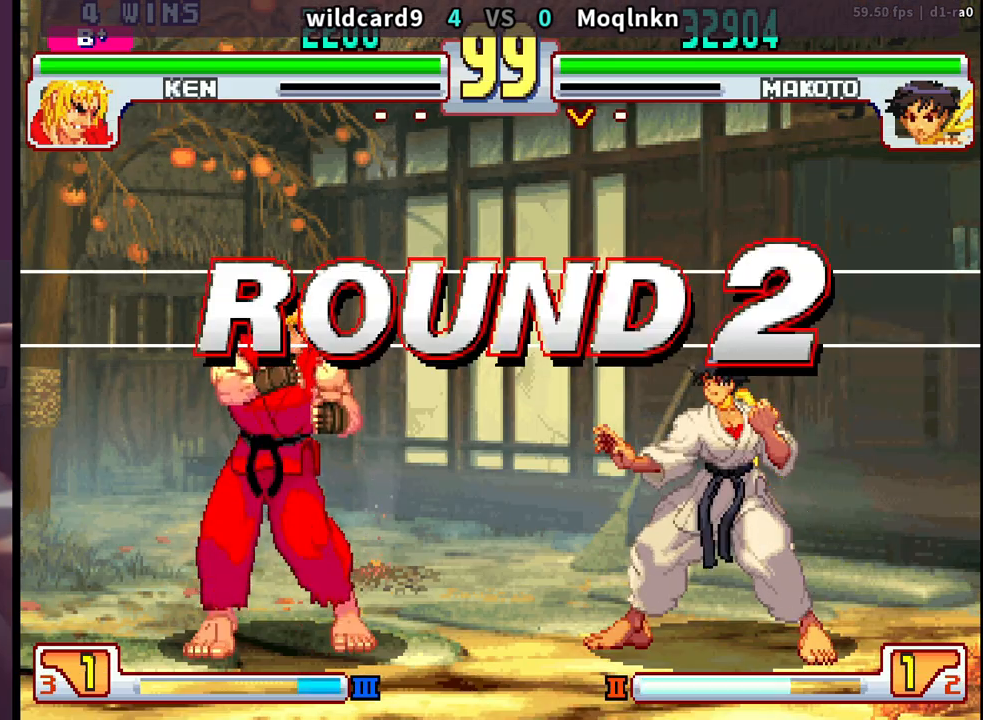
{"dt_ms": 500, "buttons": [], "events": [[17, "LK", "down"], [17, "LP", "down"], [17, "MP", "down"], [33, "HP", "down"], [33, "LP", "up"], [50, "HP", "up"], [100, "LK", "up"], [267, "MP", "up"]]}
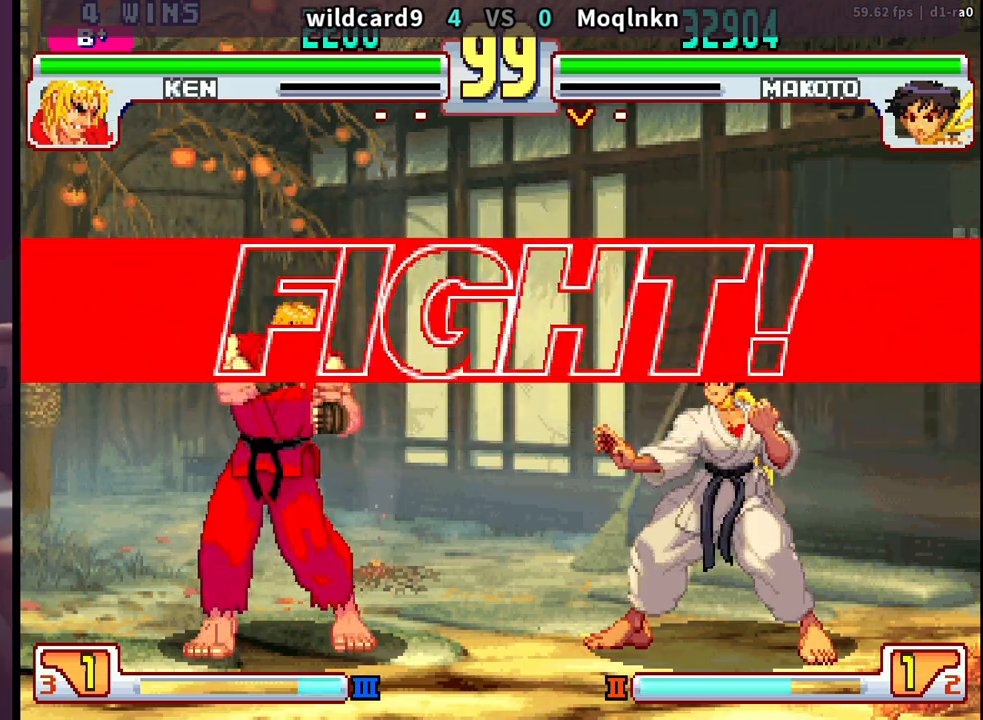
{"dt_ms": 500, "buttons": [], "events": []}
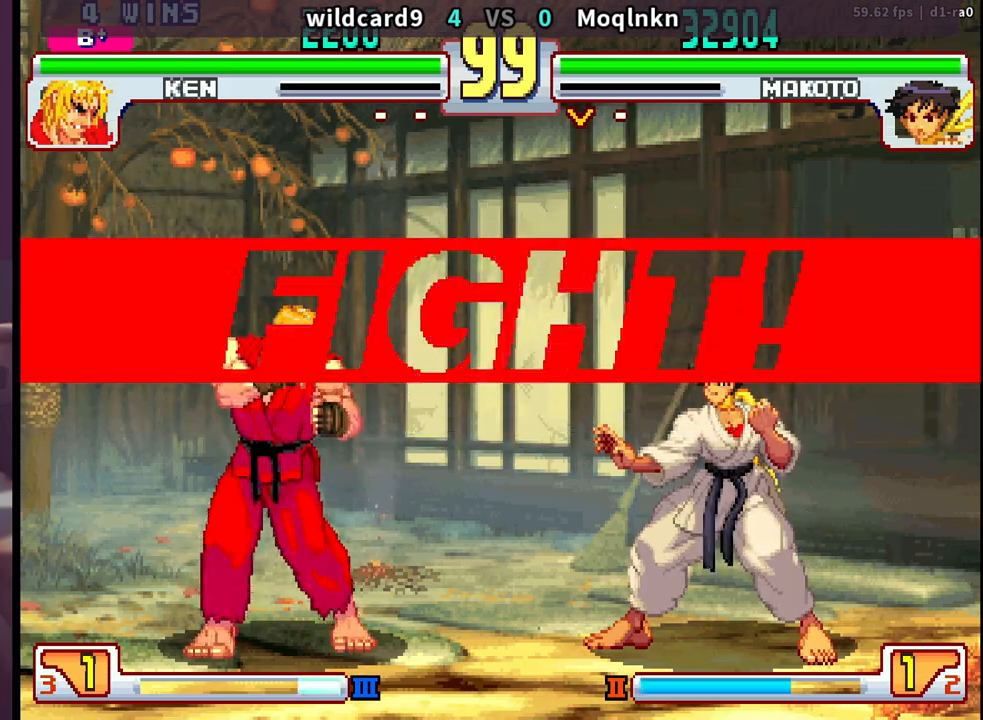
{"dt_ms": 500, "buttons": ["DPAD_DOWN", "DPAD_RIGHT"], "events": [[283, "DPAD_RIGHT", "down"], [333, "DPAD_RIGHT", "up"], [400, "DPAD_RIGHT", "down"], [450, "DPAD_DOWN", "down"]]}
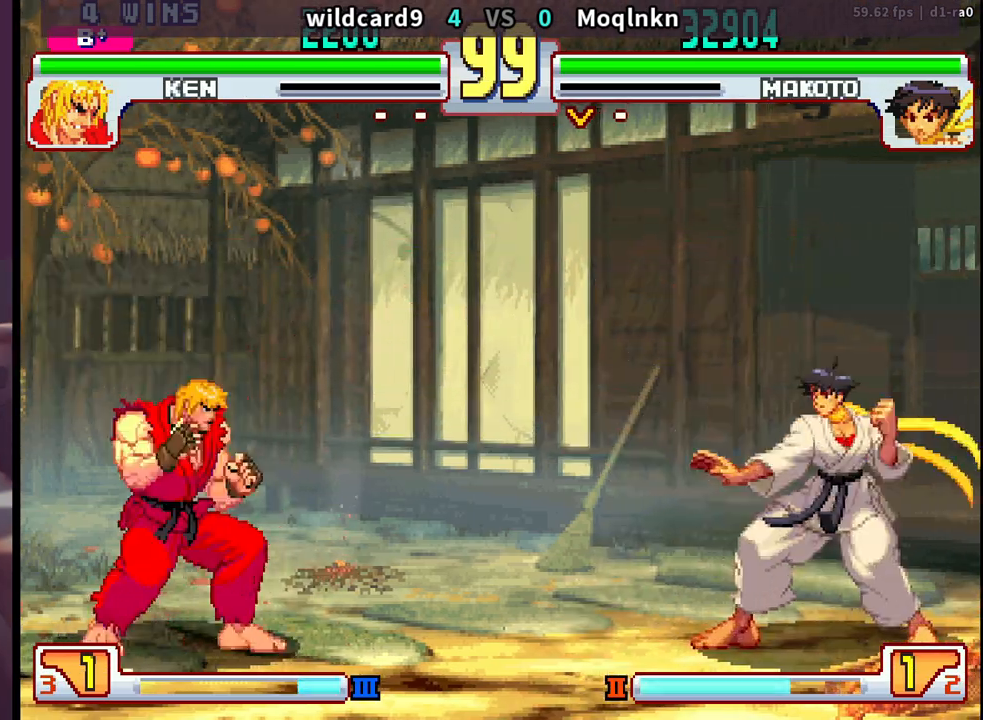
{"dt_ms": 500, "buttons": [], "events": [[350, "DPAD_DOWN", "up"], [350, "DPAD_RIGHT", "up"]]}
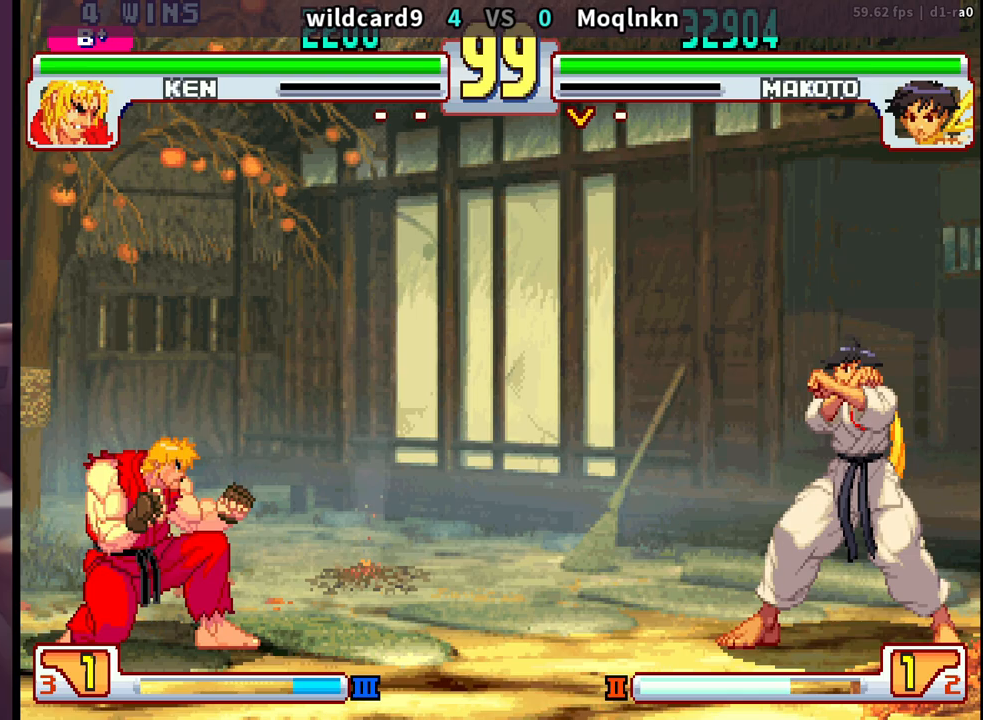
{"dt_ms": 500, "buttons": [], "events": [[200, "DPAD_DOWN", "down"], [283, "DPAD_DOWN", "up"], [300, "DPAD_LEFT", "down"], [317, "DPAD_UP", "down"], [383, "DPAD_LEFT", "up"], [383, "DPAD_UP", "up"]]}
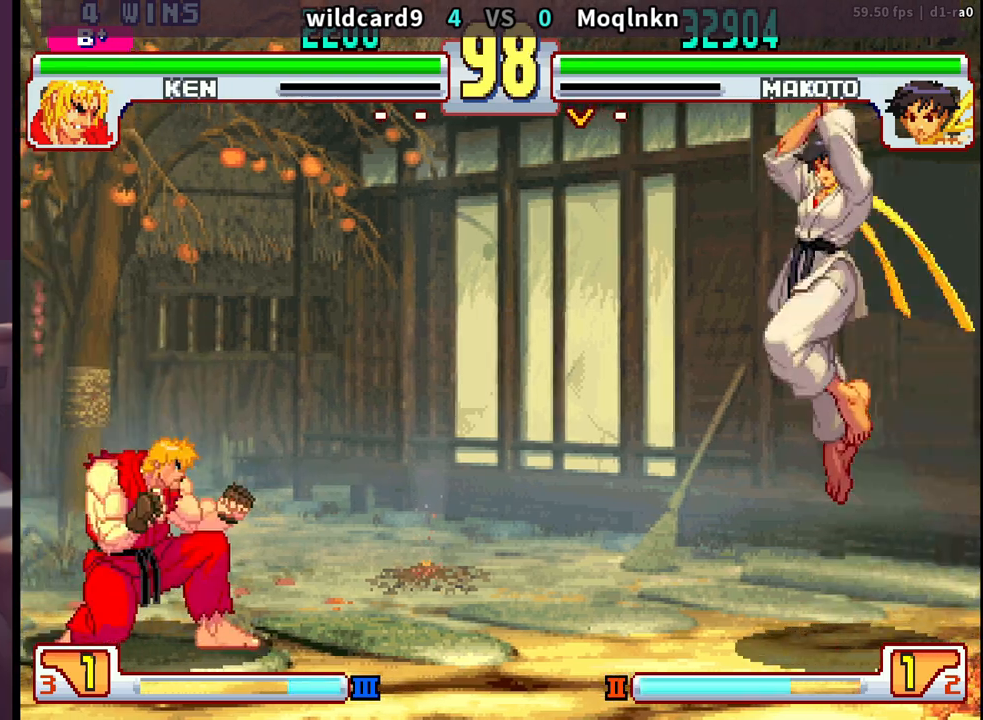
{"dt_ms": 500, "buttons": ["MK"], "events": [[183, "DPAD_DOWN", "down"], [250, "DPAD_RIGHT", "down"], [300, "DPAD_DOWN", "up"], [350, "DPAD_RIGHT", "up"], [433, "MK", "down"]]}
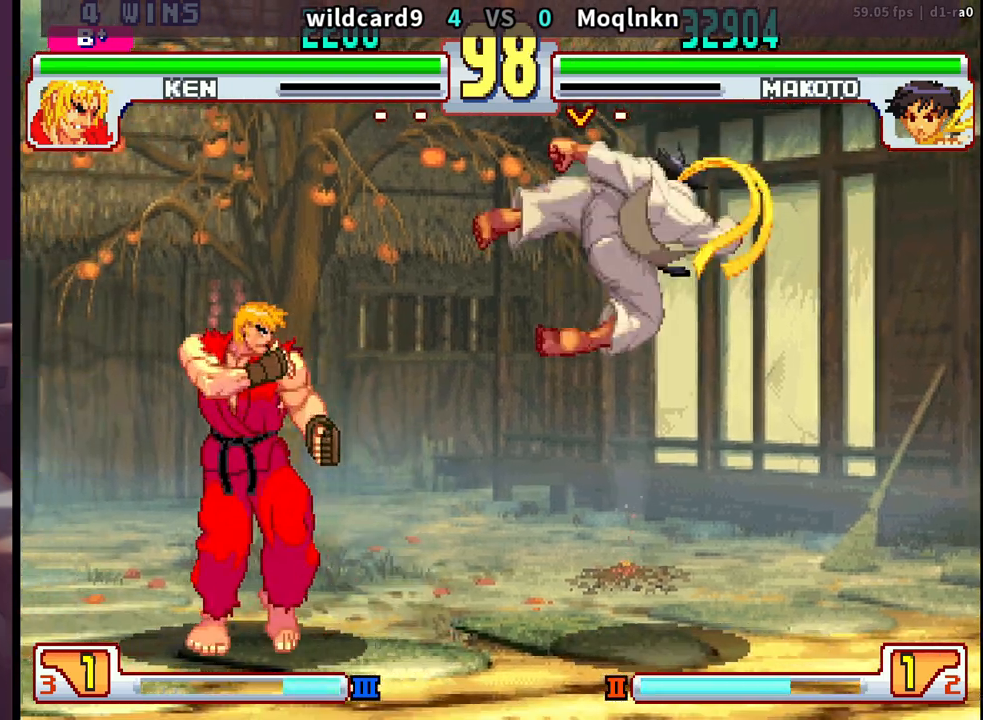
{"dt_ms": 500, "buttons": ["DPAD_DOWN", "DPAD_RIGHT"], "events": [[17, "MK", "up"], [100, "DPAD_DOWN", "down"], [100, "DPAD_RIGHT", "down"]]}